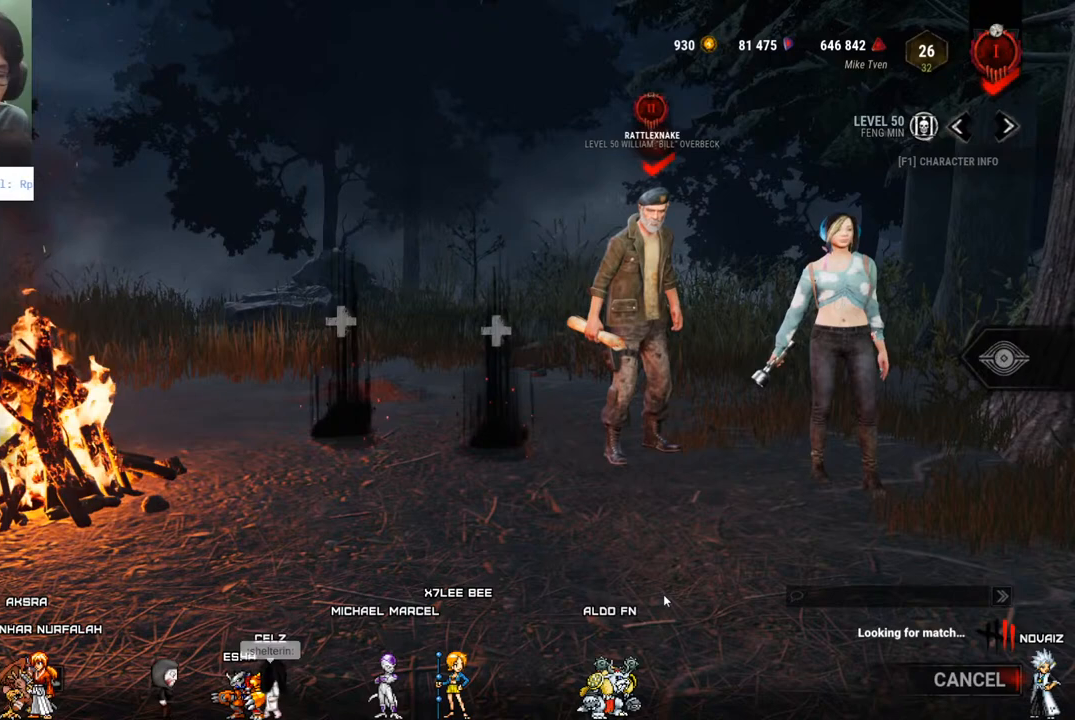
Gameplay with keyboard and mouse; each line is a JSON object with the keys and mouse buttons held at the frame after it. "events" lists presses ("down") and releases ("up") of "1", "2", "3", "4", "5", "a", "alt", "c", "caps_lock", "ctrl", "d", "e", "f", "g", "q", "r", "s", "shift", "space", "t", "tab", "v", "w", "x", "z" and "mouse_wheel" between this image and that frame as [ms after this image, input, new state], when the widget could be followed in between. "mouse_wheel" = the "wheel" button of the "mouse" list. No other keys are recorded. "wheel" means that the mouse wheel is clicked or scrolled. "mouse_move" is the direction in which the mouse moves at that frame (one of eight, or "still"), when it could be read.
{"keys": [], "mouse": [], "mouse_move": "left", "events": []}
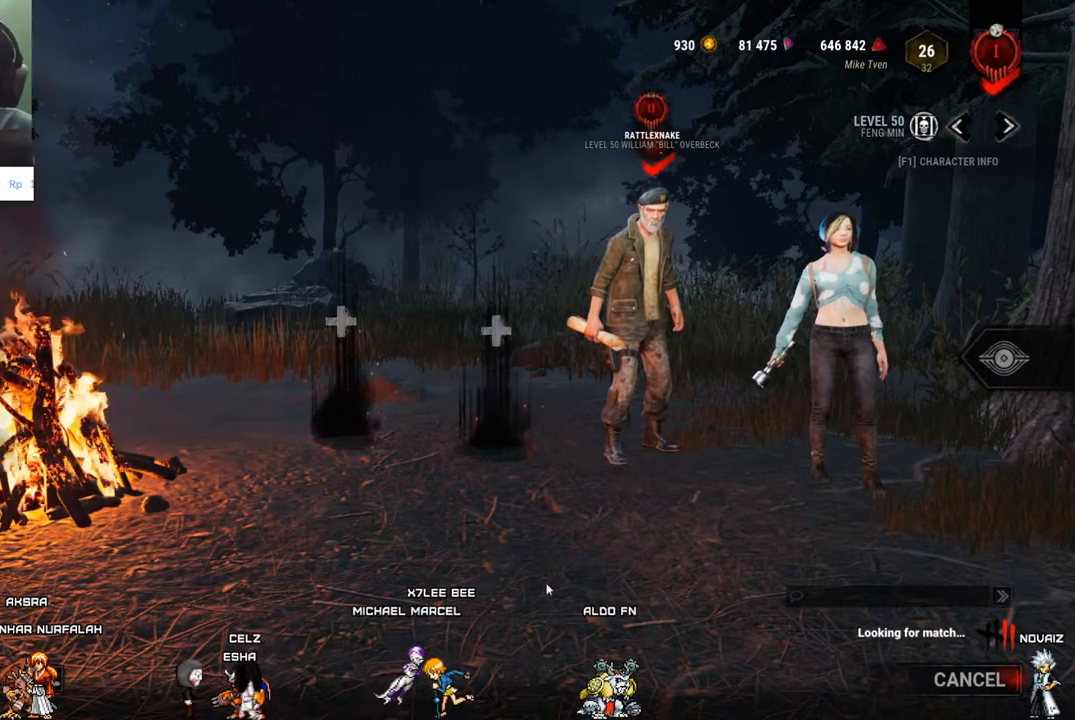
{"keys": [], "mouse": [], "mouse_move": "up", "events": []}
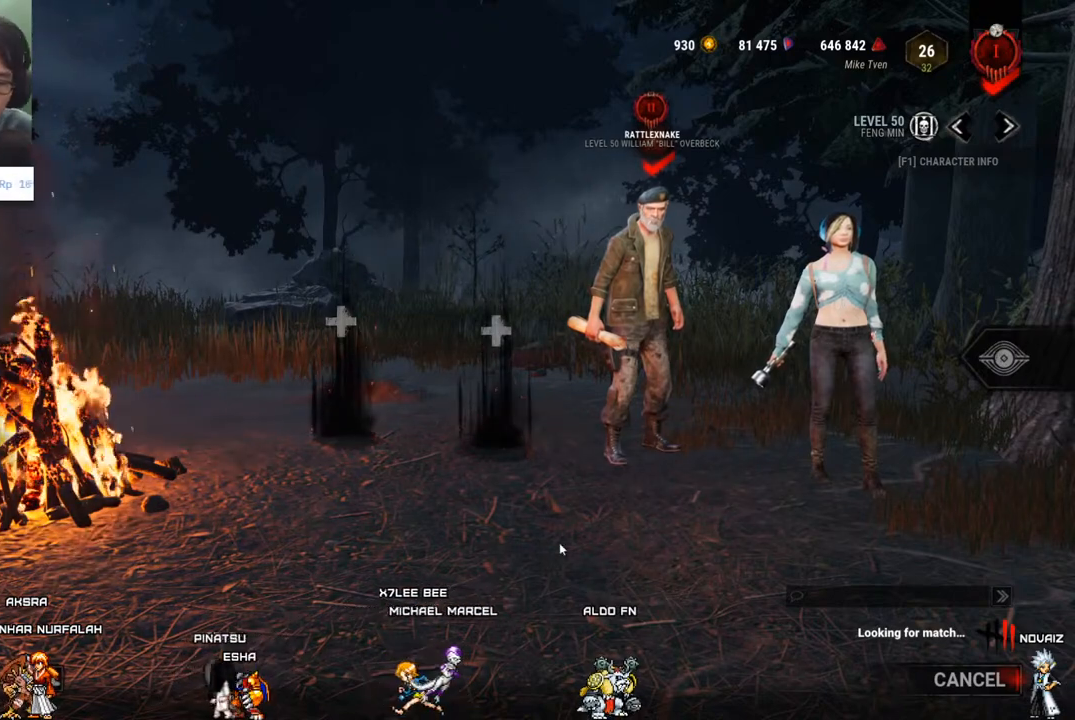
{"keys": [], "mouse": [], "mouse_move": "still", "events": []}
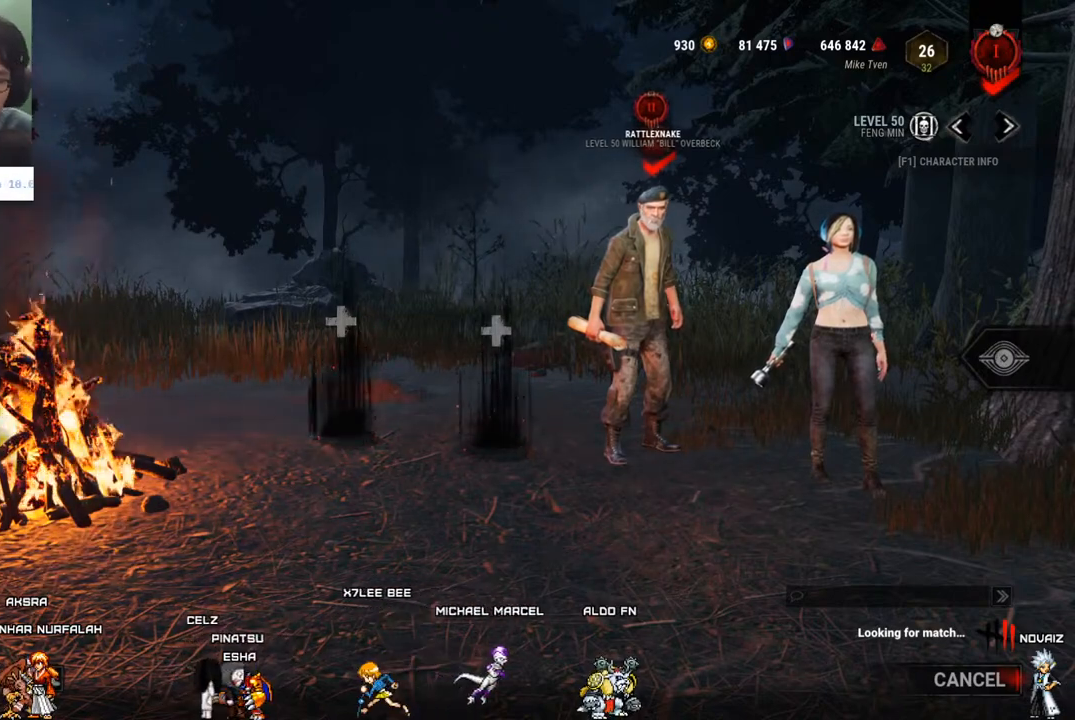
{"keys": [], "mouse": [], "mouse_move": "down", "events": []}
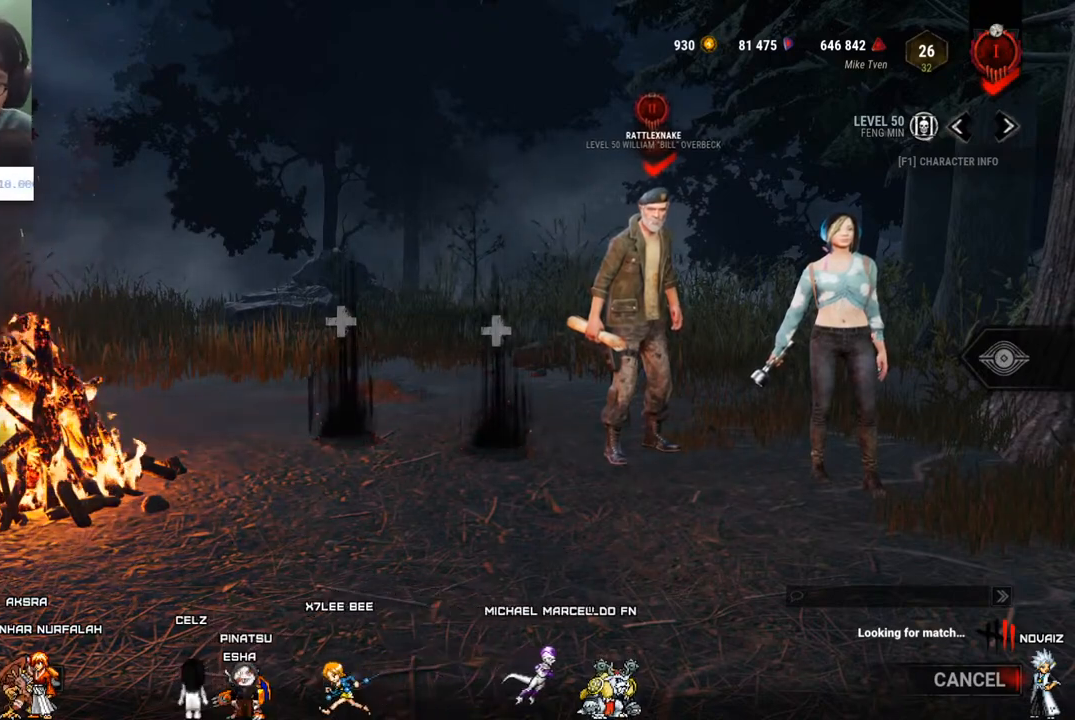
{"keys": [], "mouse": [], "mouse_move": "still", "events": []}
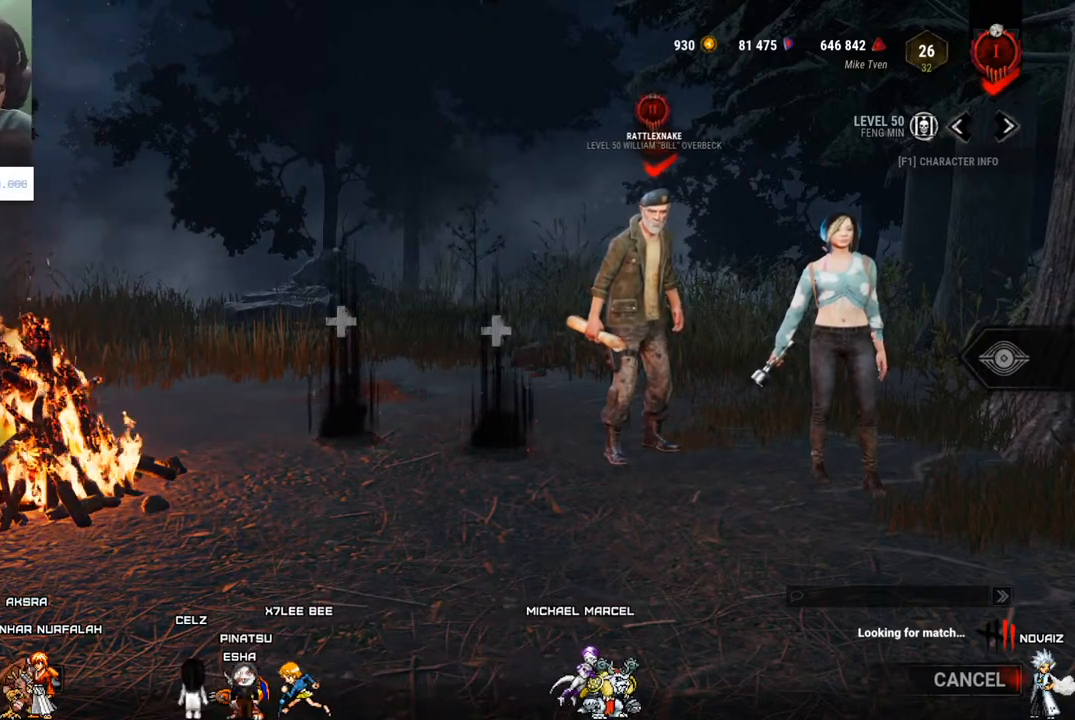
{"keys": [], "mouse": [], "mouse_move": "still", "events": []}
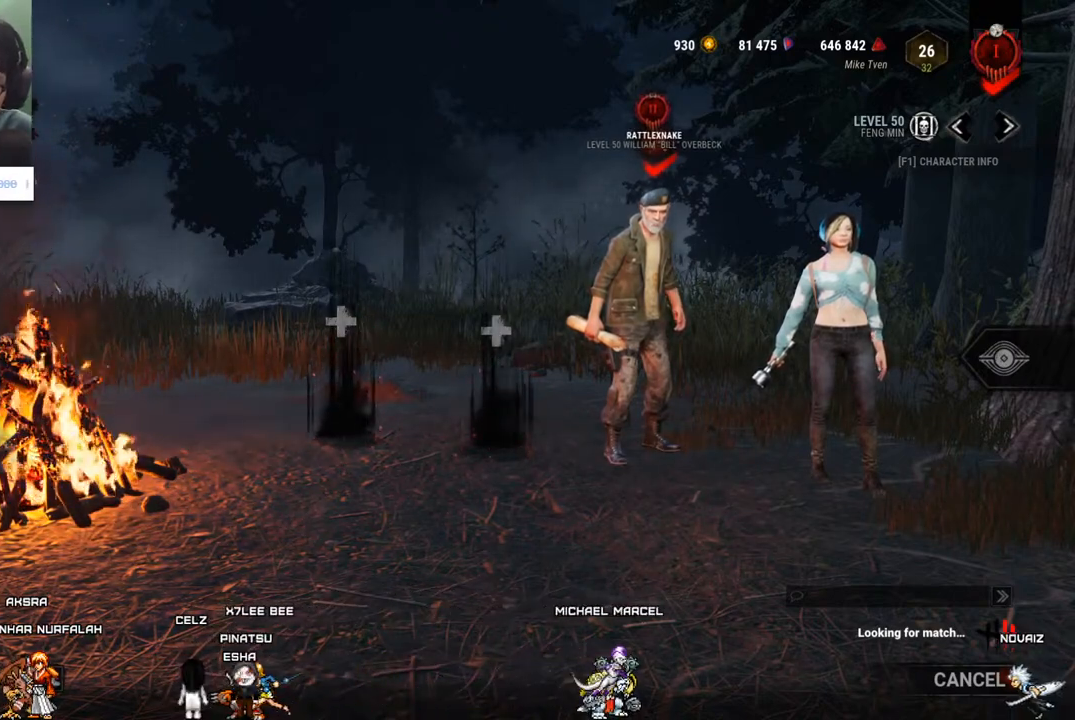
{"keys": [], "mouse": [], "mouse_move": "up-right", "events": []}
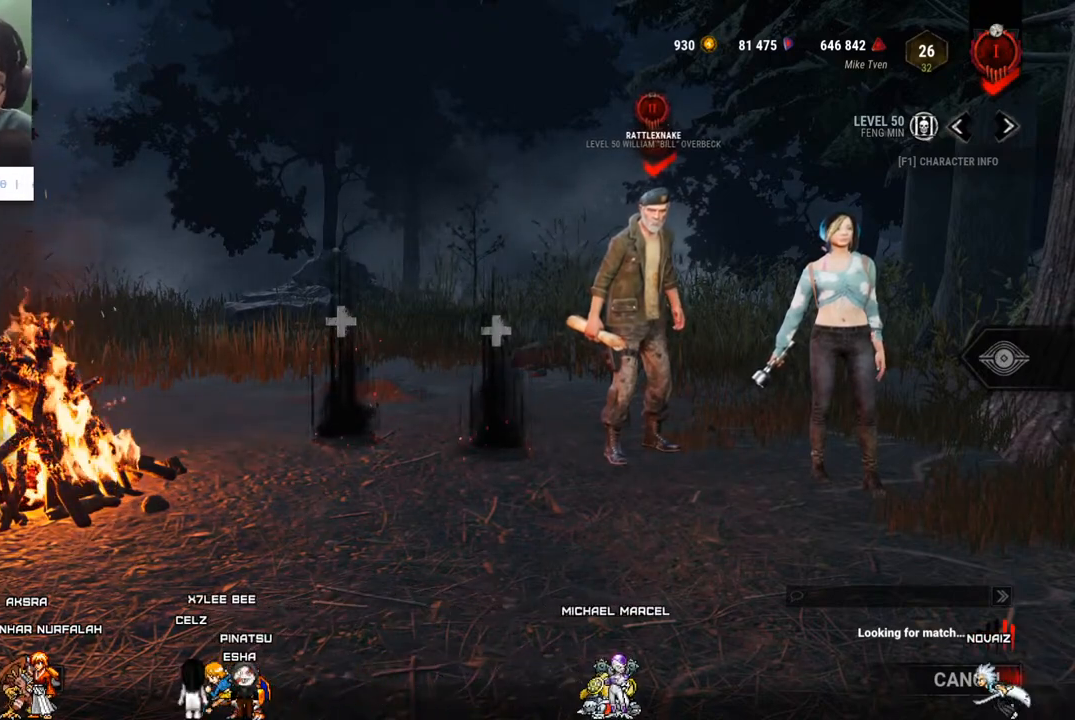
{"keys": [], "mouse": [], "mouse_move": "still", "events": []}
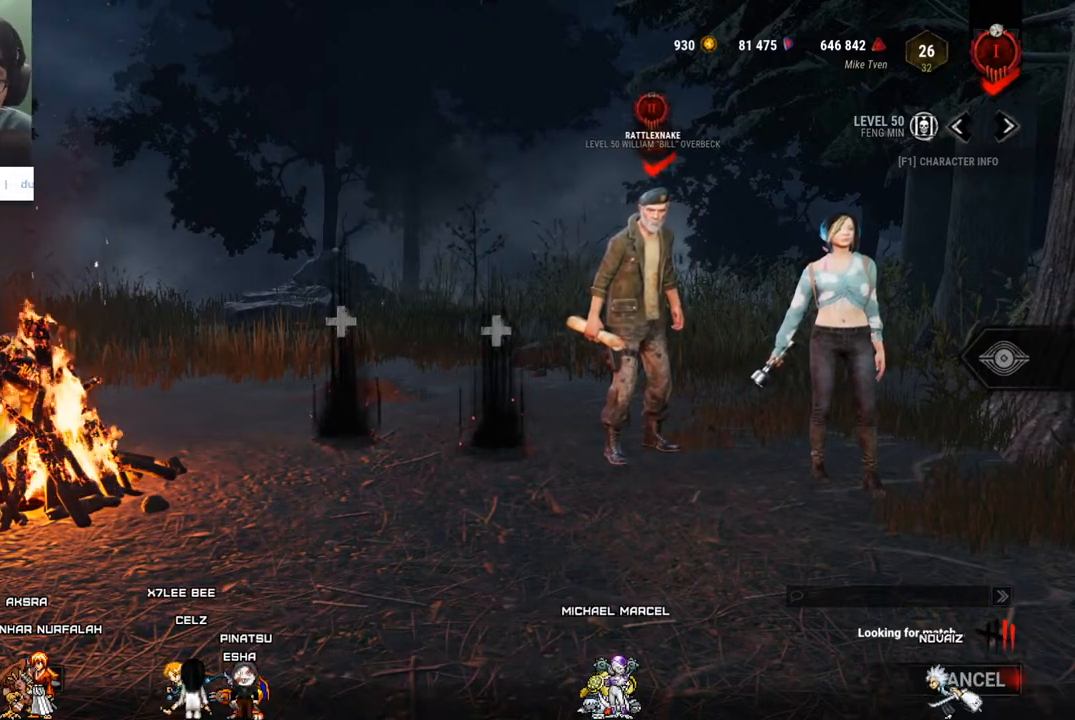
{"keys": [], "mouse": [], "mouse_move": "up-right", "events": []}
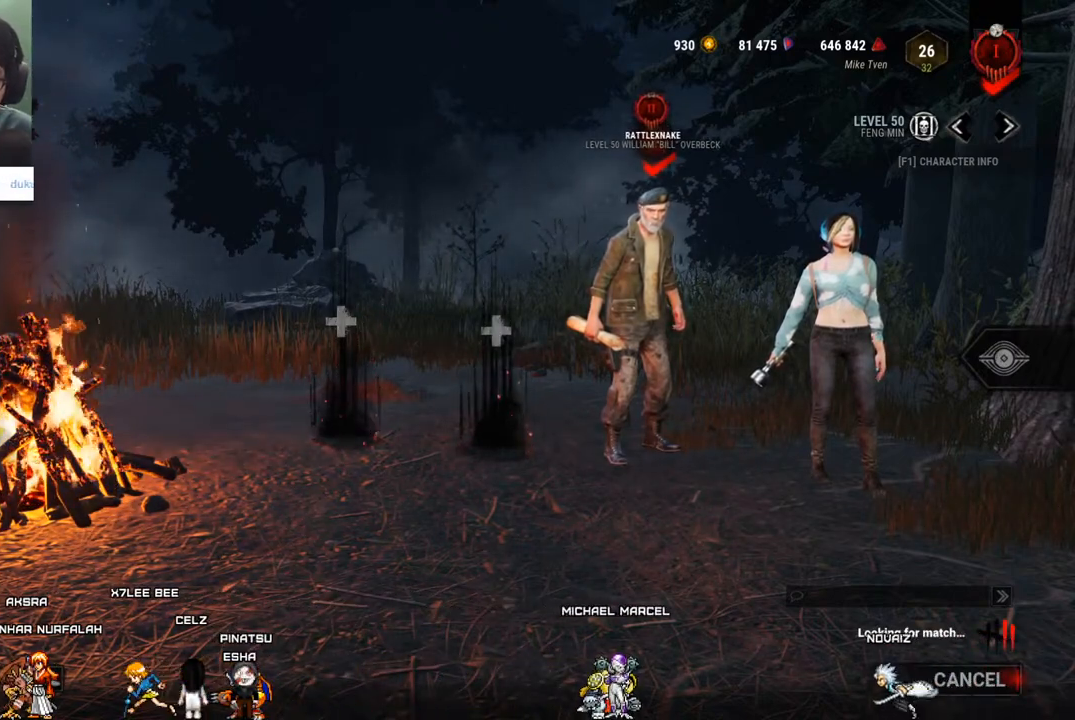
{"keys": [], "mouse": [], "mouse_move": "right", "events": []}
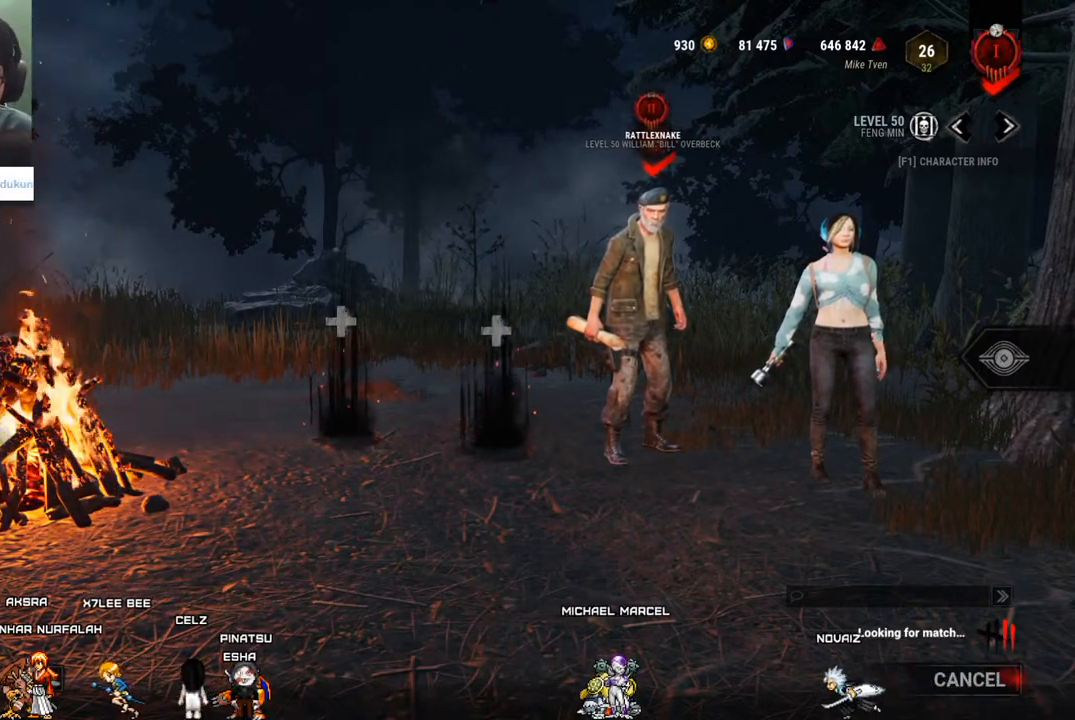
{"keys": [], "mouse": [], "mouse_move": "still", "events": []}
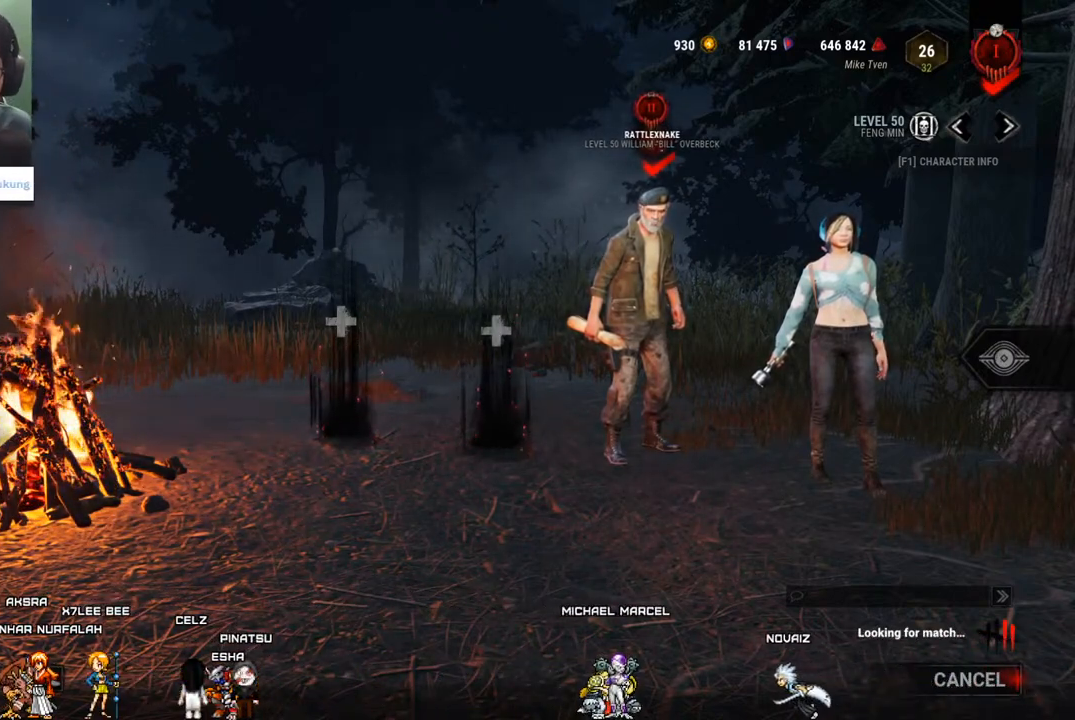
{"keys": [], "mouse": [], "mouse_move": "left", "events": []}
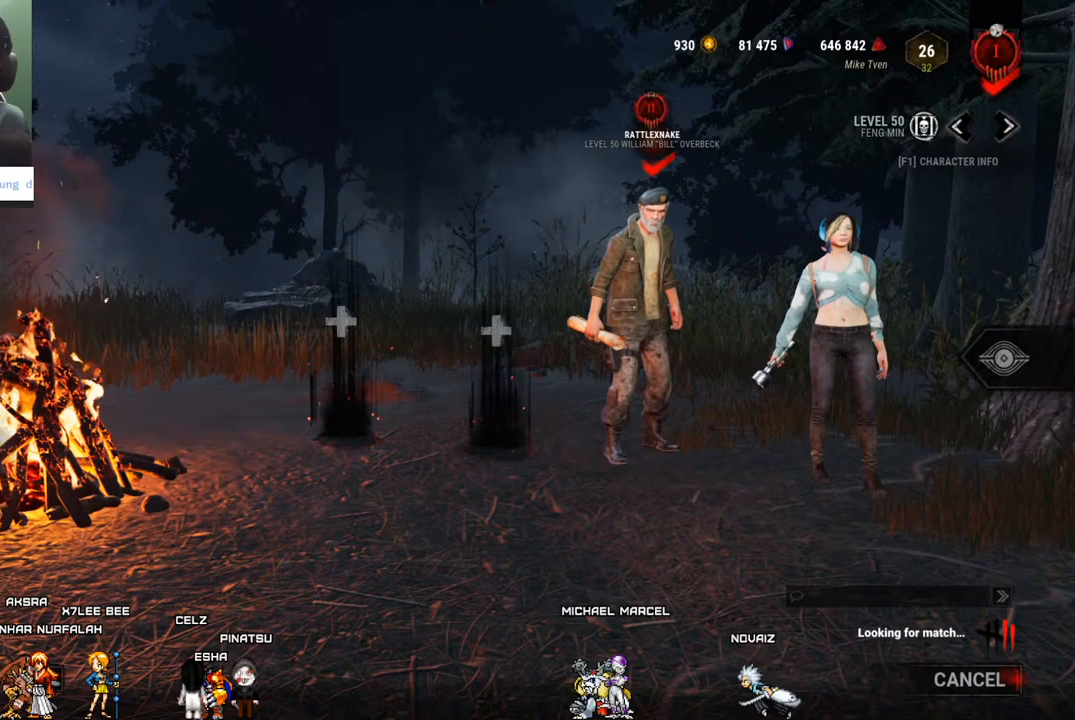
{"keys": [], "mouse": [], "mouse_move": "still", "events": []}